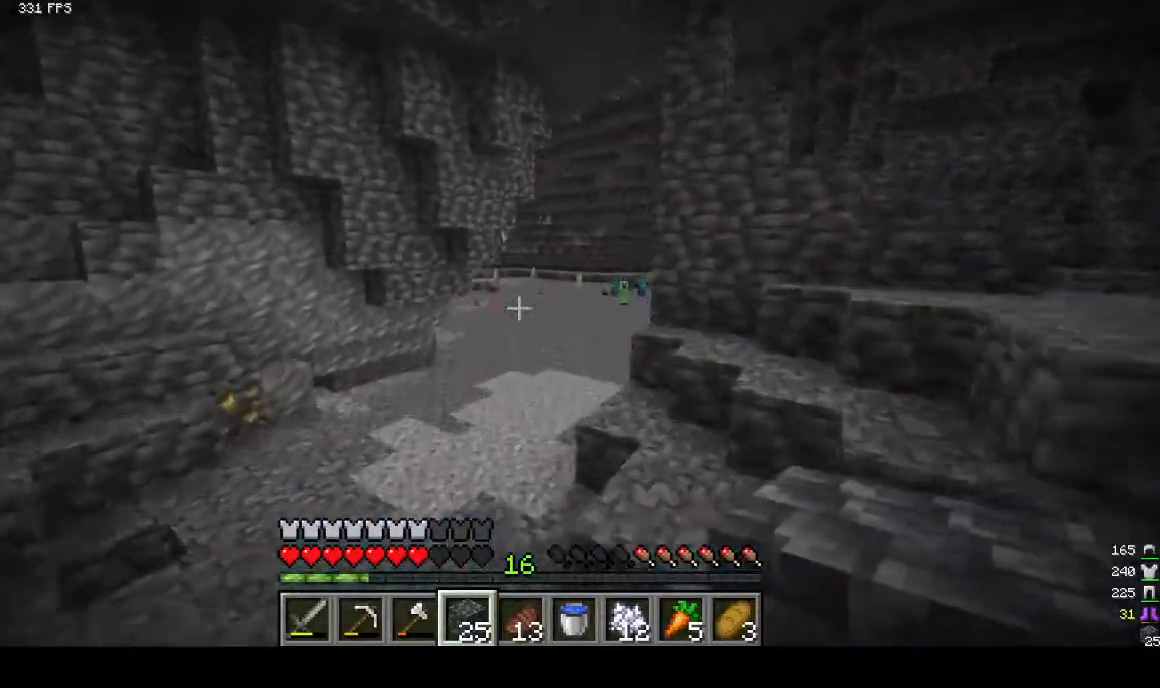
Gameplay with keyboard and mouse; each line is a JSON object with the keys and mouse buttons held at the frame after it. "events" lists presses ("down") and releases ("up") of "a", "d", "s", "w", "mouse_left" and "mouse_right" between this image and that frame as [ms after this image, input, new state], when the widget could be followed in between. "mouse_left", "mouse_right" = the "left", "right" buttons of the "mouse" list. No other keys are recorded. Fast repeated clicks can show as one long hold. Mouse movement is not recorded.
{"keys": ["w"], "mouse": [], "events": [[67, "a", "up"]]}
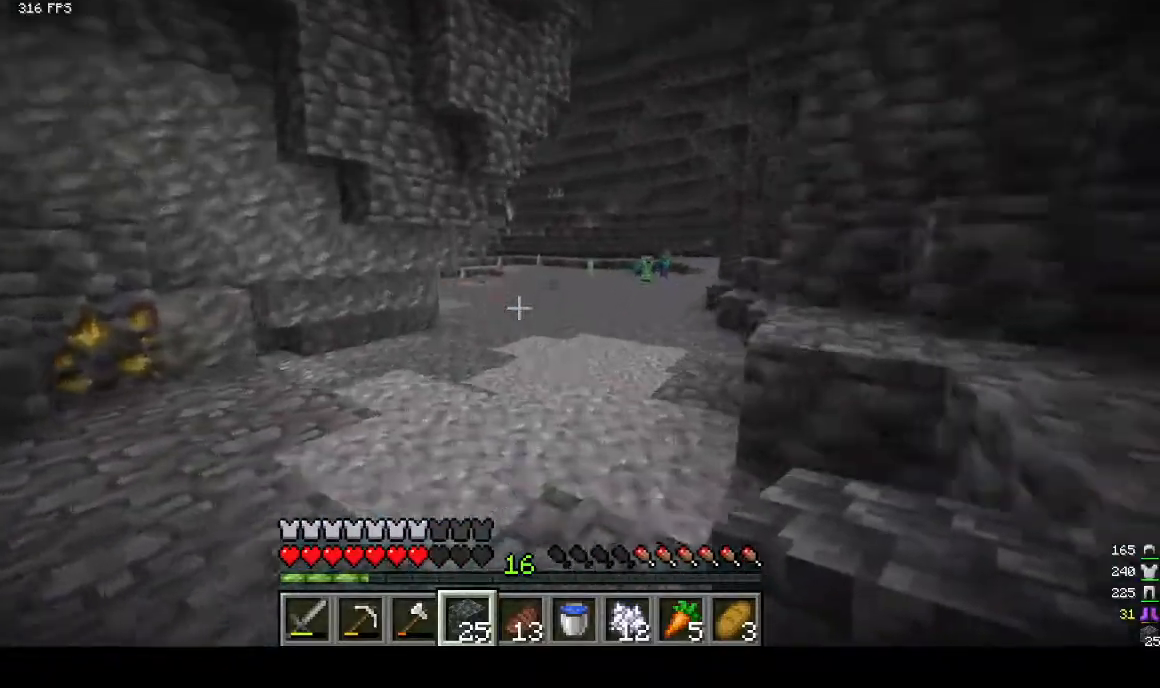
{"keys": ["w"], "mouse": [], "events": []}
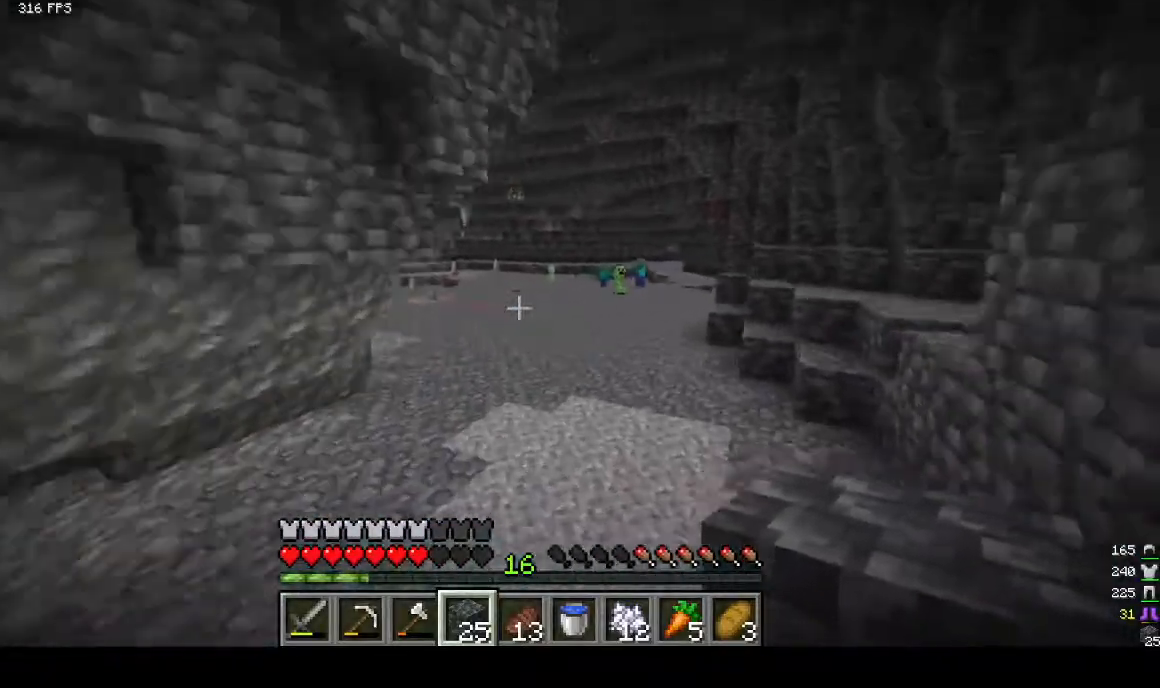
{"keys": ["w"], "mouse": [], "events": []}
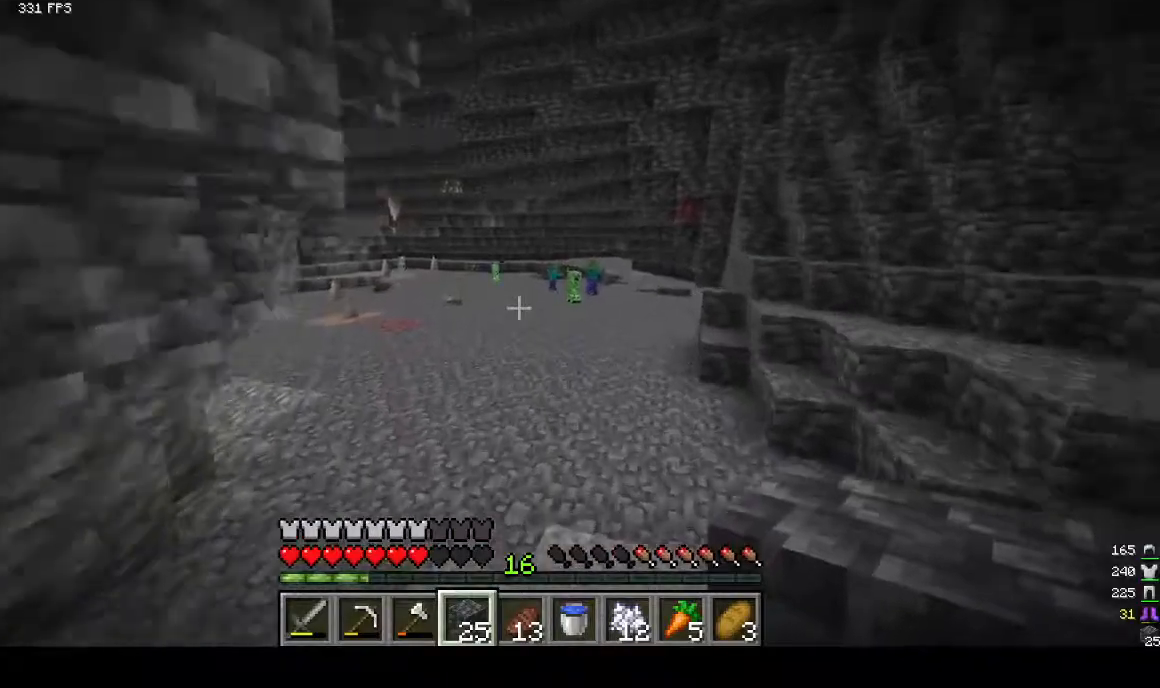
{"keys": ["w"], "mouse": [], "events": []}
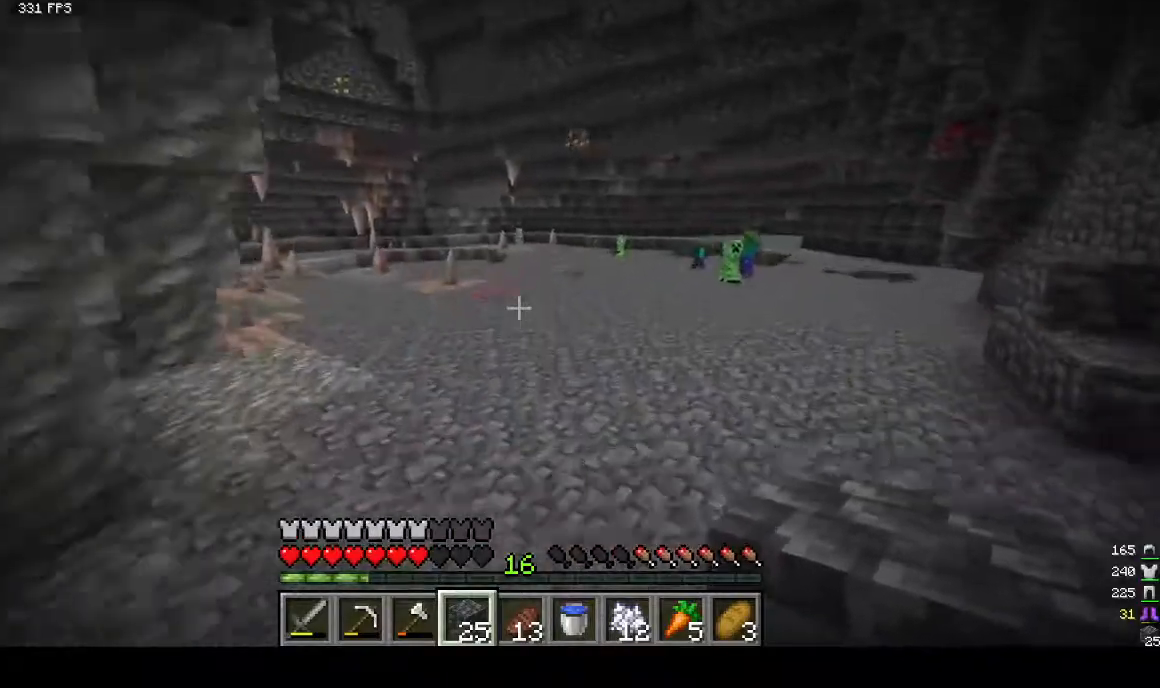
{"keys": ["w"], "mouse": [], "events": []}
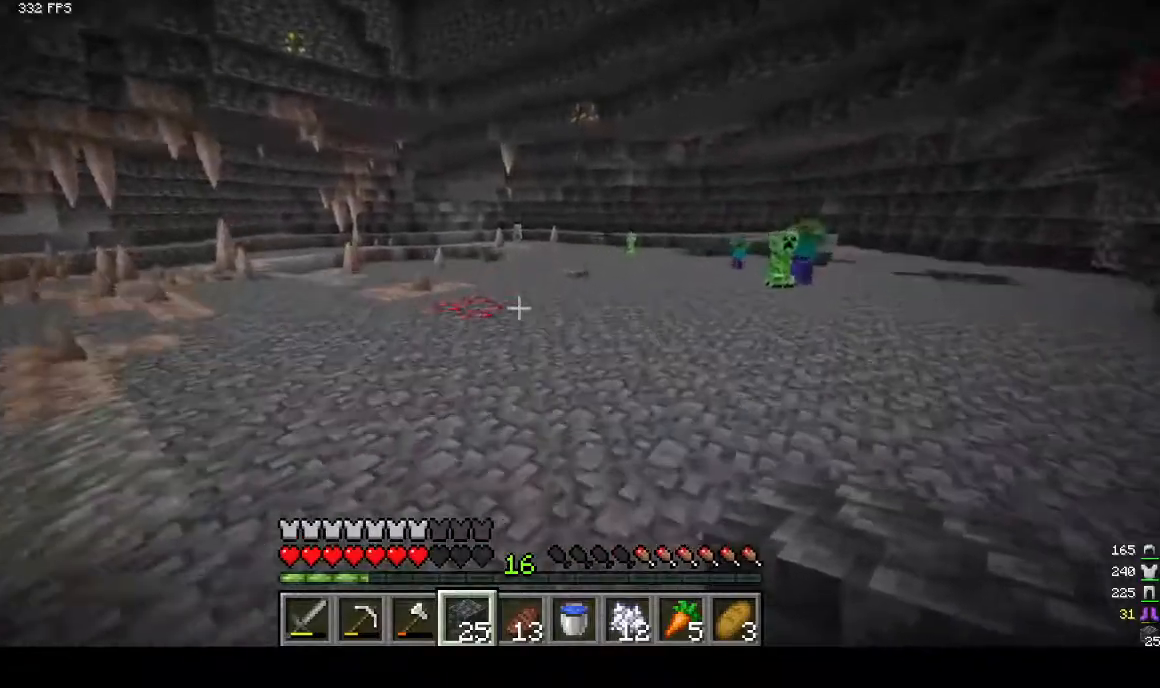
{"keys": ["w"], "mouse": [], "events": []}
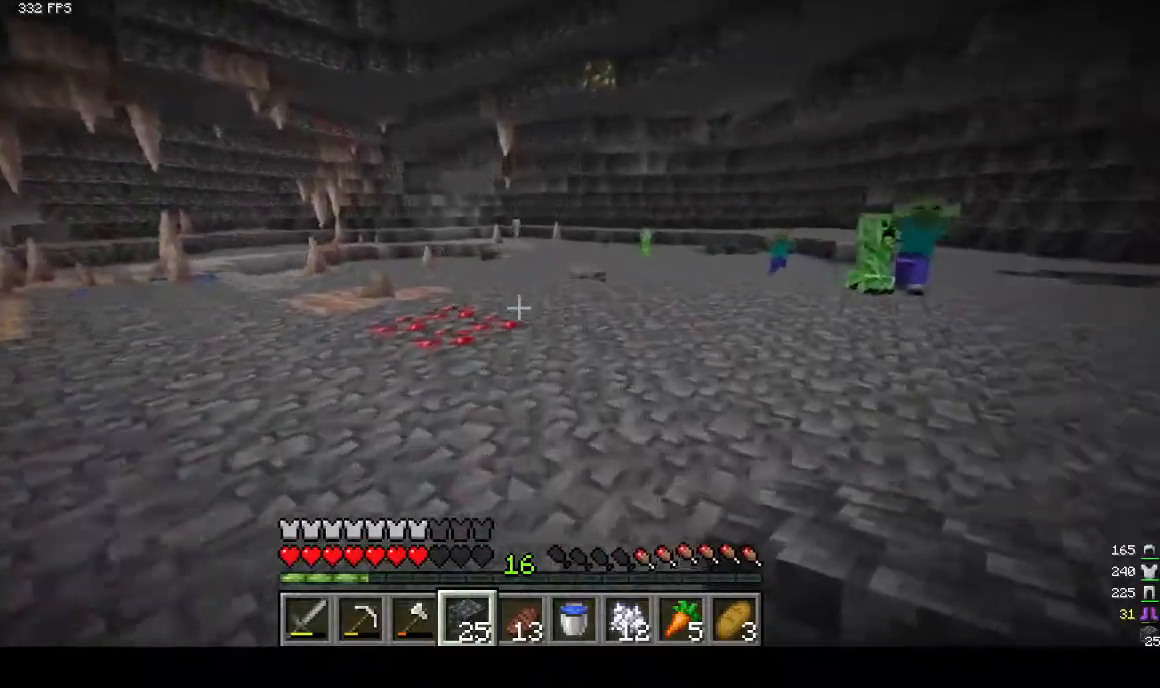
{"keys": ["w"], "mouse": [], "events": []}
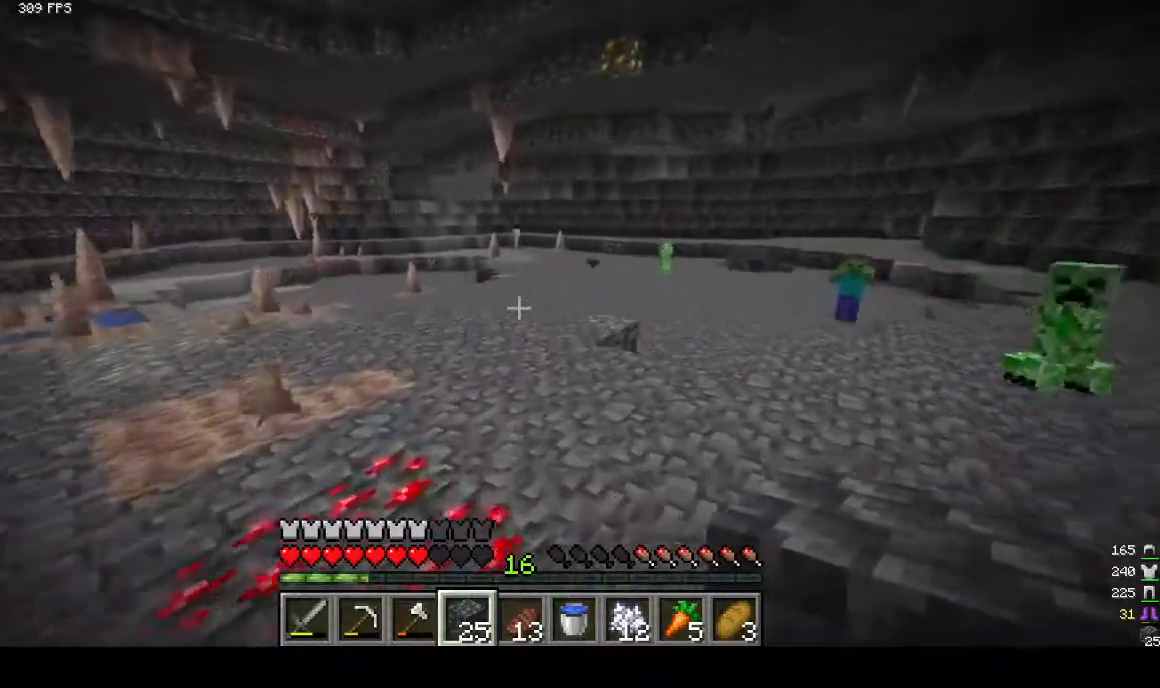
{"keys": ["w"], "mouse": [], "events": []}
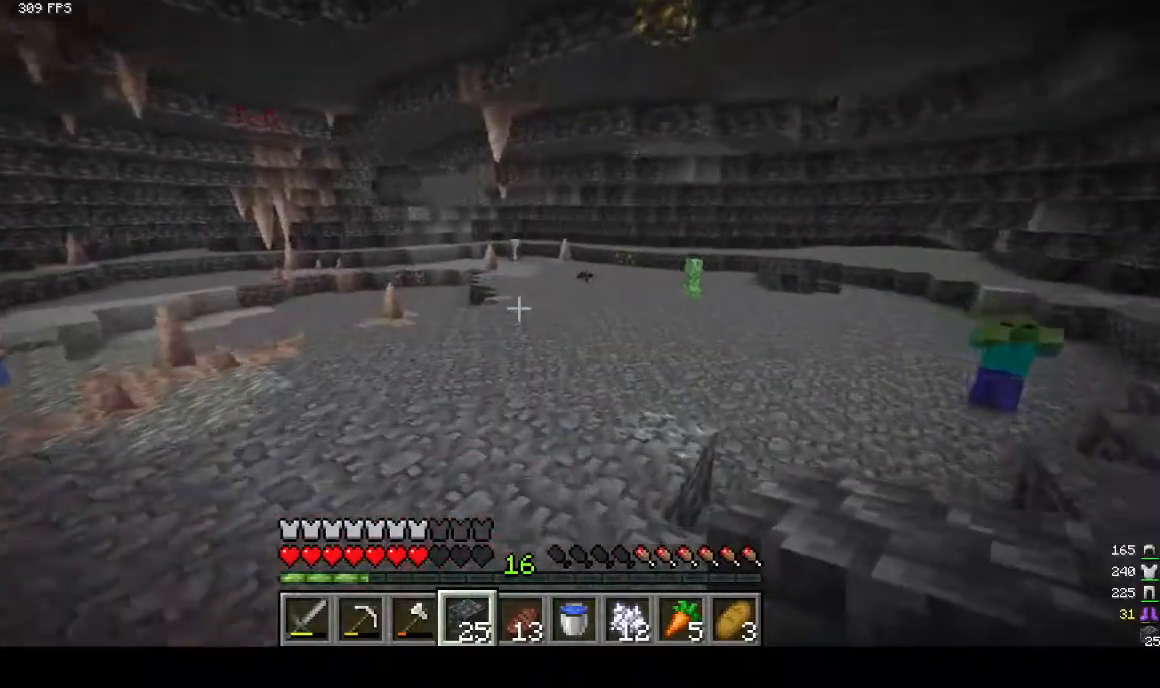
{"keys": ["w"], "mouse": [], "events": []}
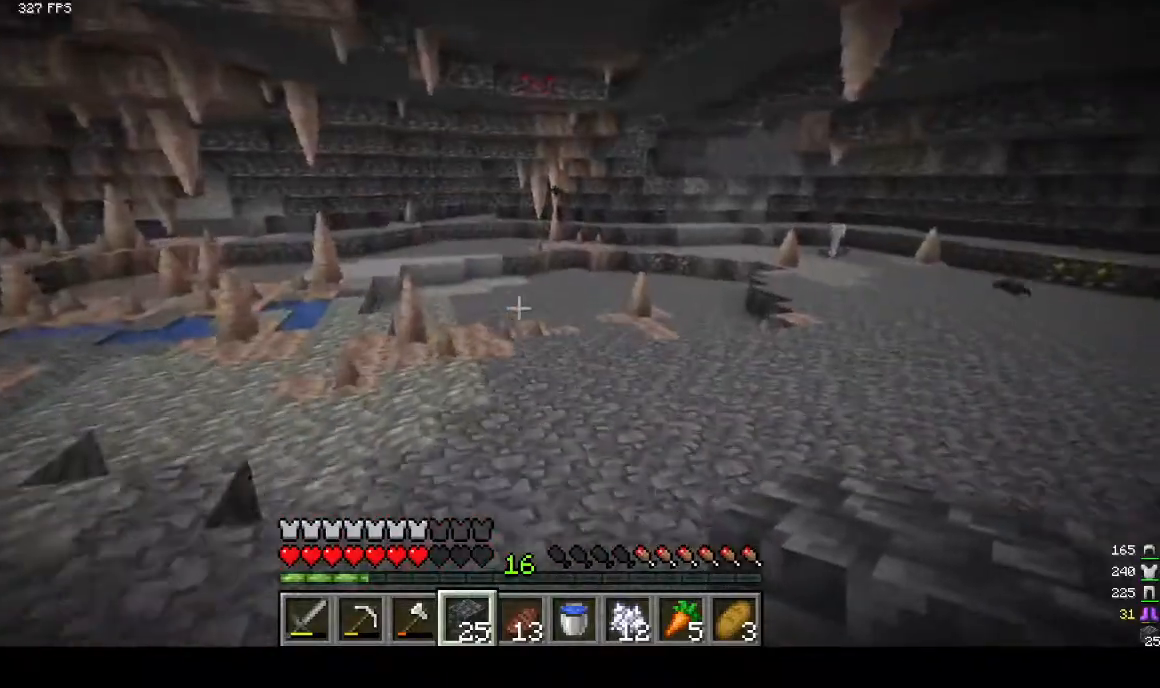
{"keys": ["d", "w"], "mouse": [], "events": [[467, "d", "down"]]}
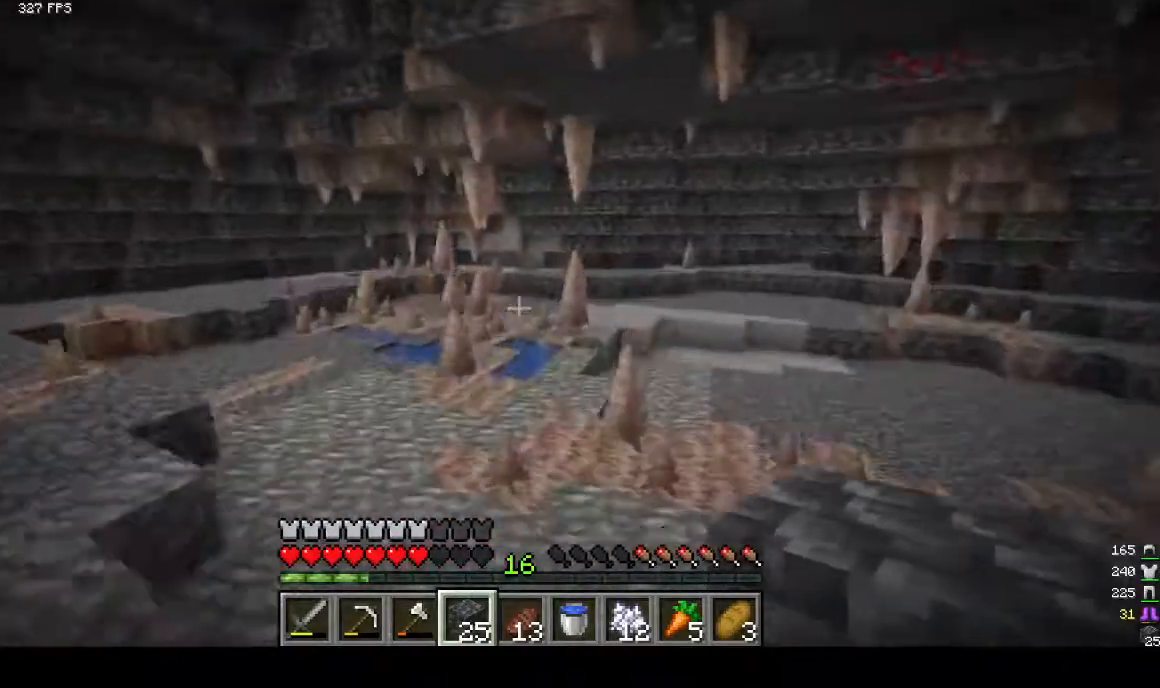
{"keys": ["d", "w"], "mouse": [], "events": []}
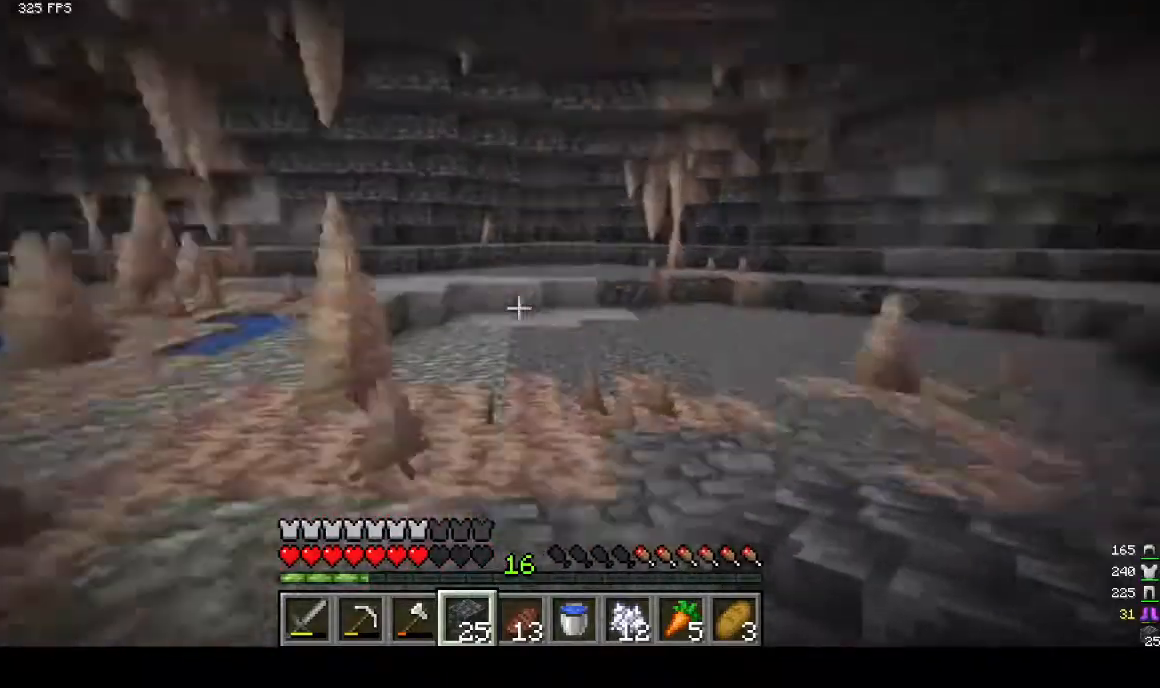
{"keys": ["d", "w"], "mouse": [], "events": [[67, "d", "up"], [233, "d", "down"]]}
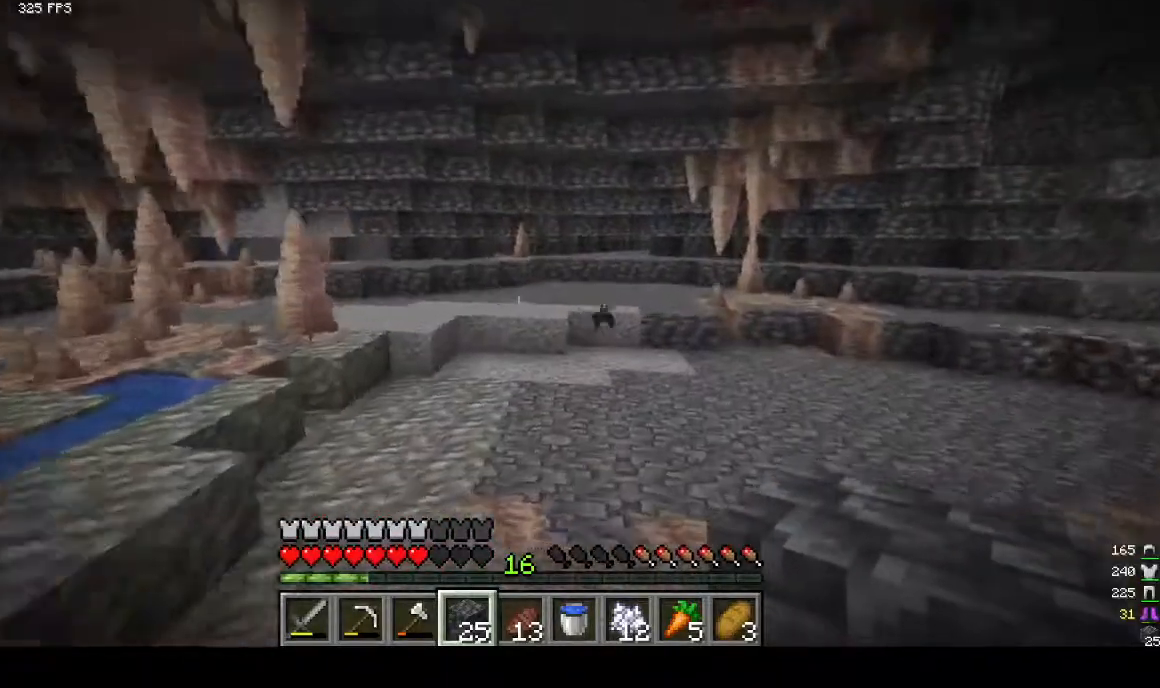
{"keys": ["w"], "mouse": [], "events": [[367, "d", "up"]]}
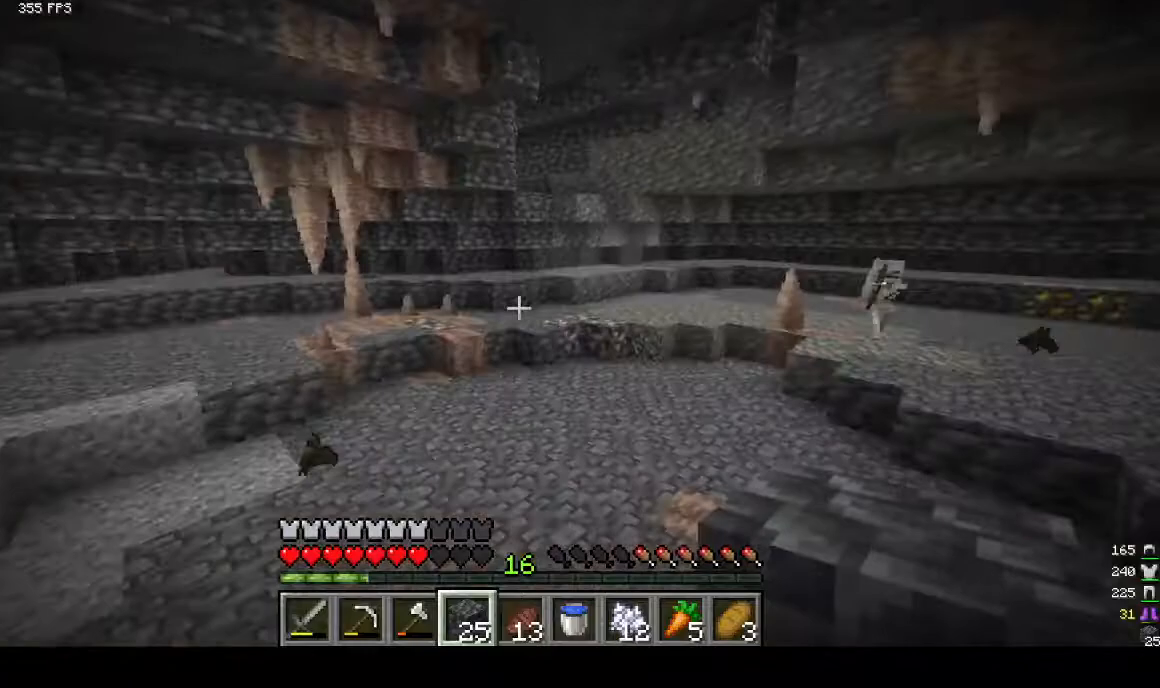
{"keys": ["w"], "mouse": [], "events": []}
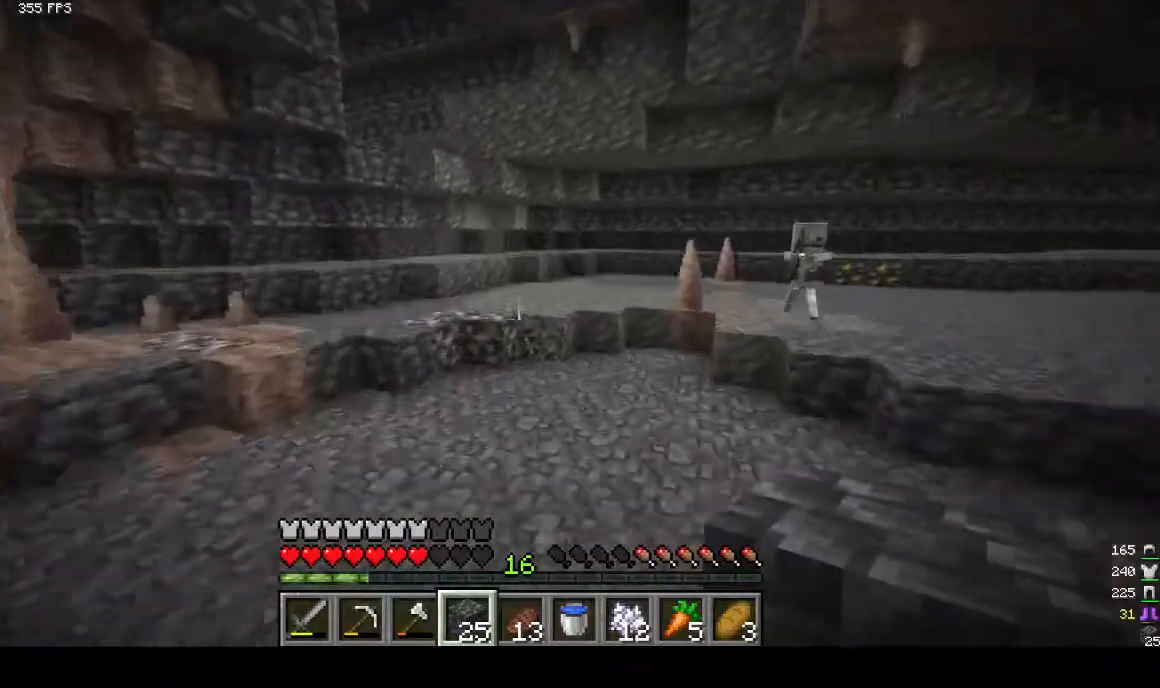
{"keys": ["a", "w"], "mouse": [], "events": [[200, "a", "down"]]}
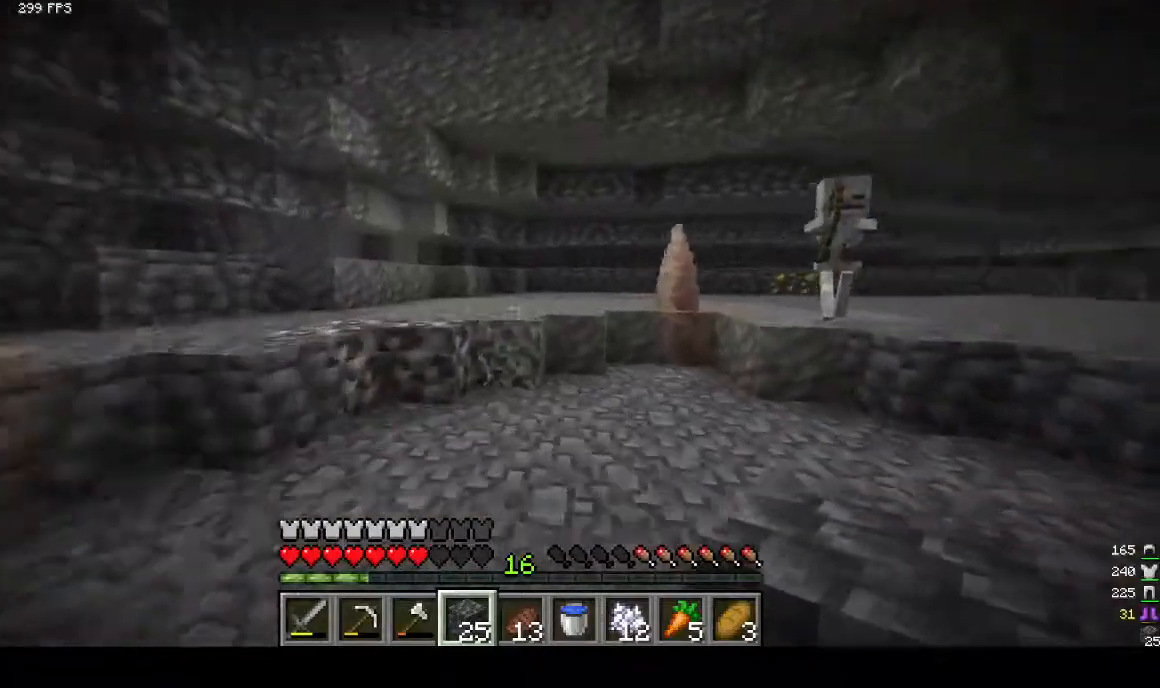
{"keys": ["a", "w"], "mouse": [], "events": []}
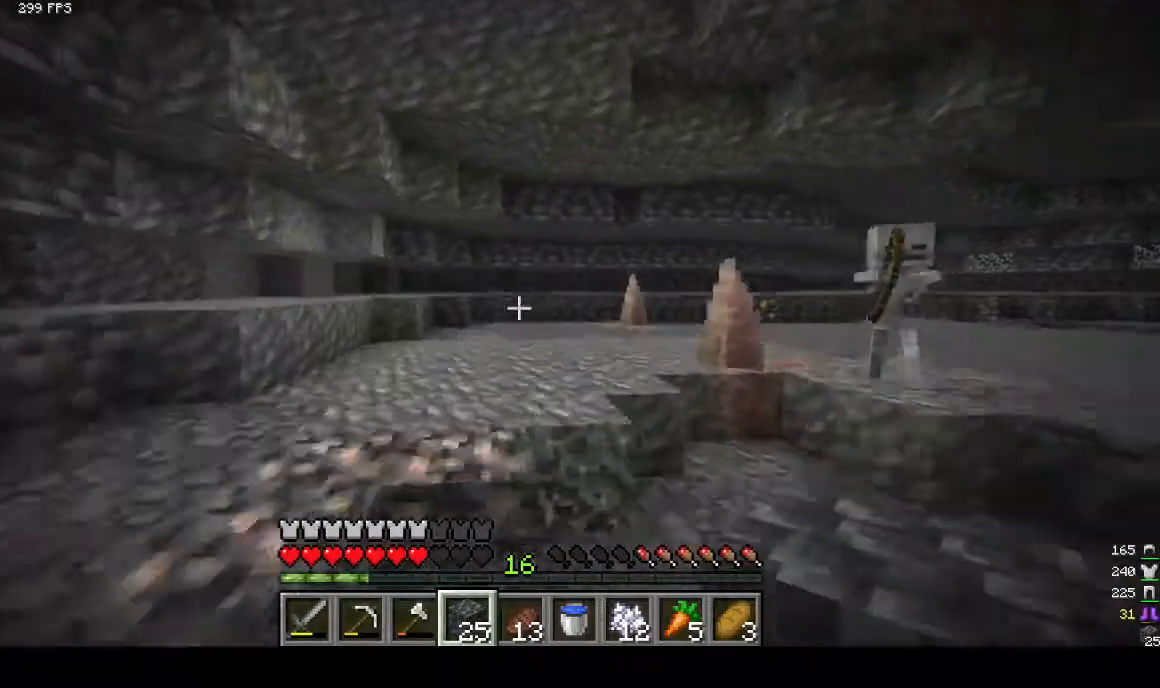
{"keys": ["w"], "mouse": [], "events": [[267, "a", "up"]]}
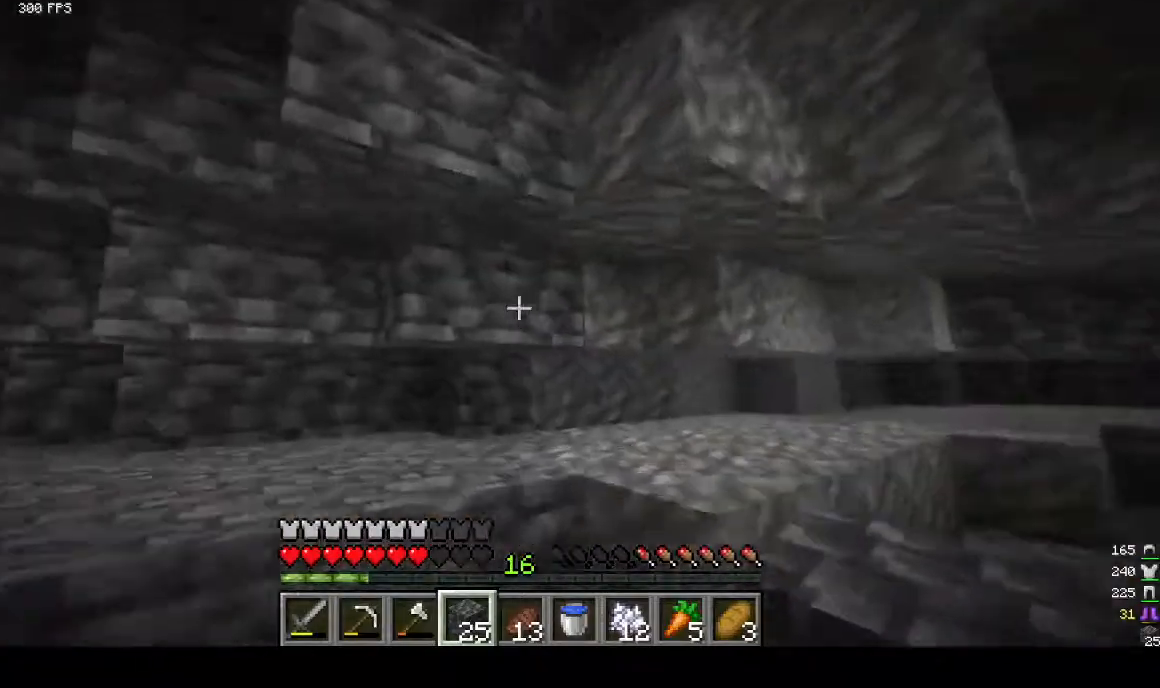
{"keys": ["w"], "mouse": [], "events": [[67, "d", "down"], [267, "d", "up"]]}
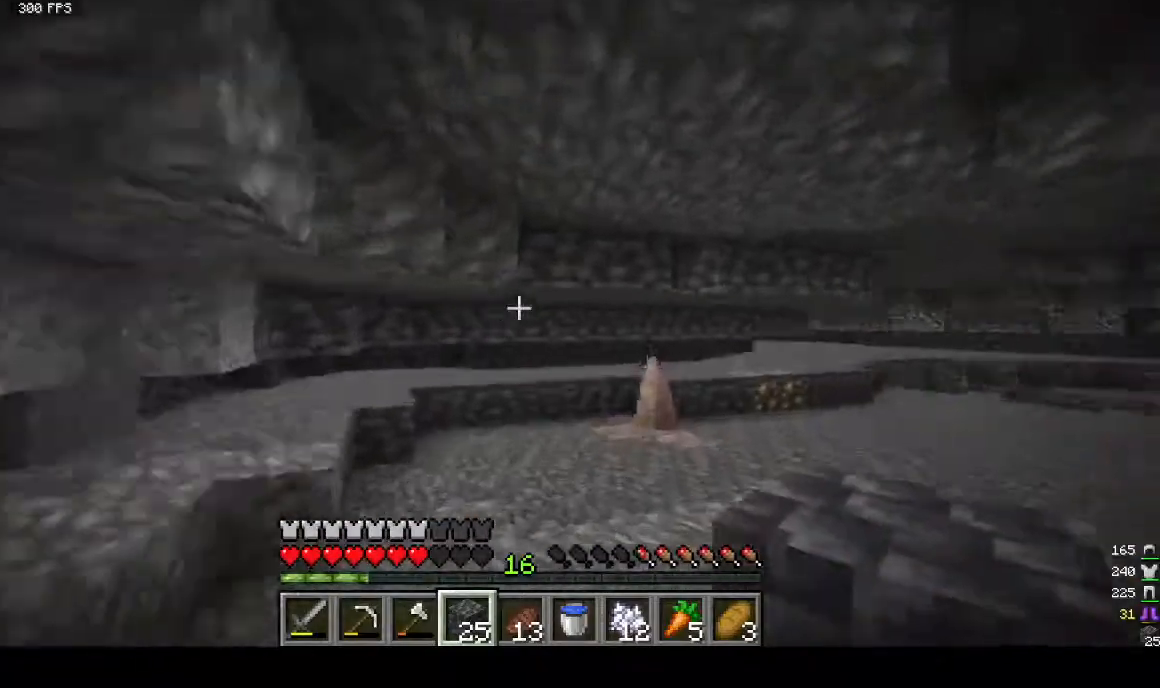
{"keys": ["w"], "mouse": [], "events": []}
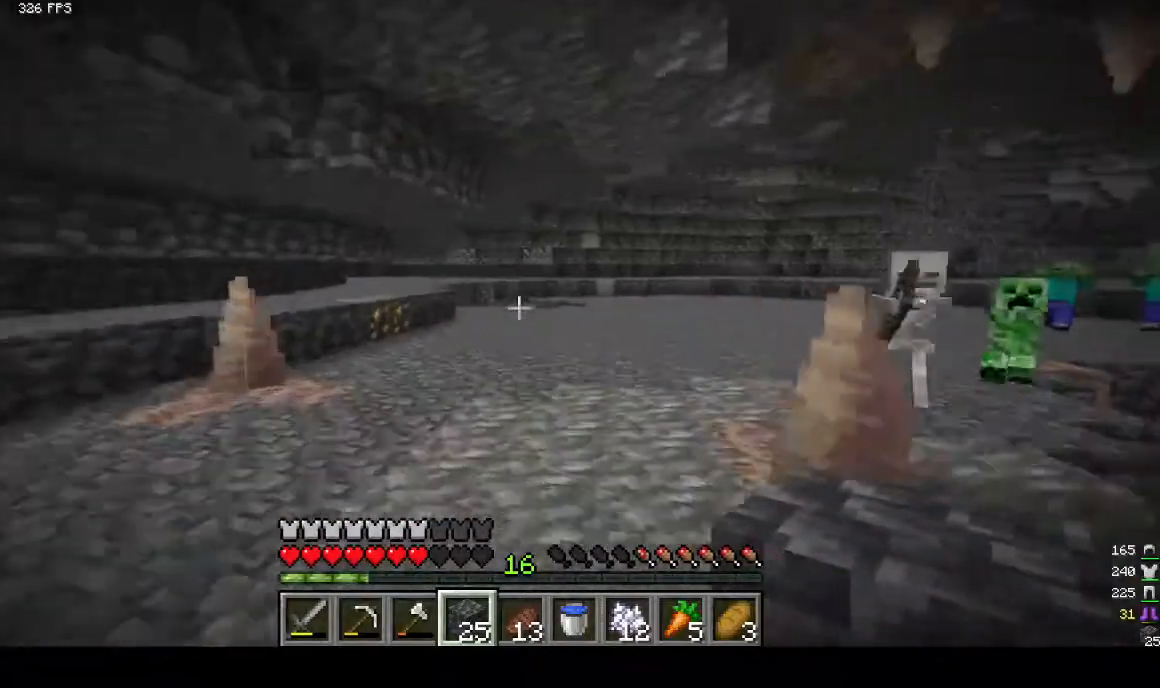
{"keys": ["w"], "mouse": [], "events": []}
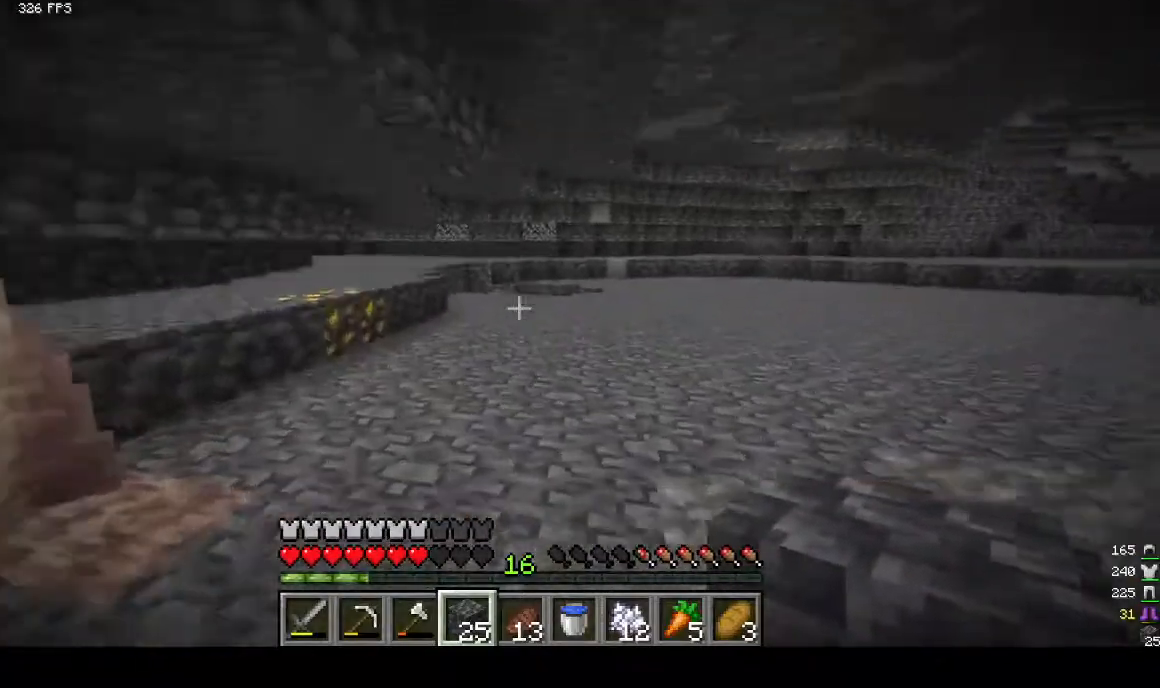
{"keys": ["w"], "mouse": [], "events": [[100, "mouse_left", "down"], [167, "mouse_left", "up"]]}
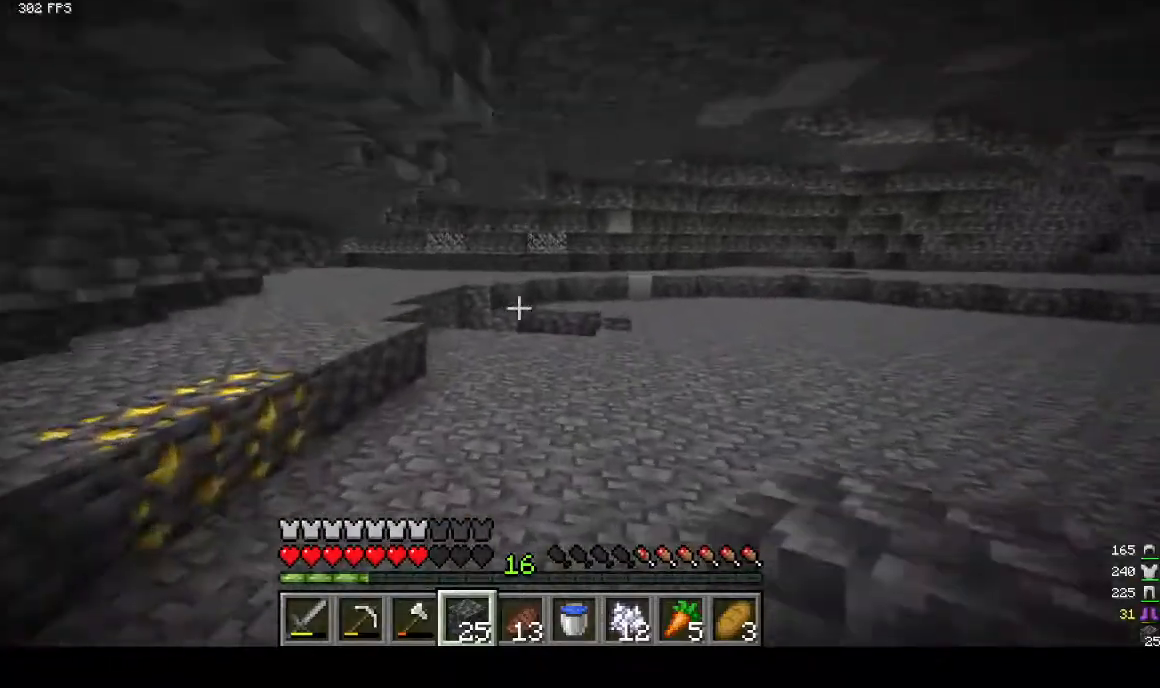
{"keys": ["w"], "mouse": [], "events": []}
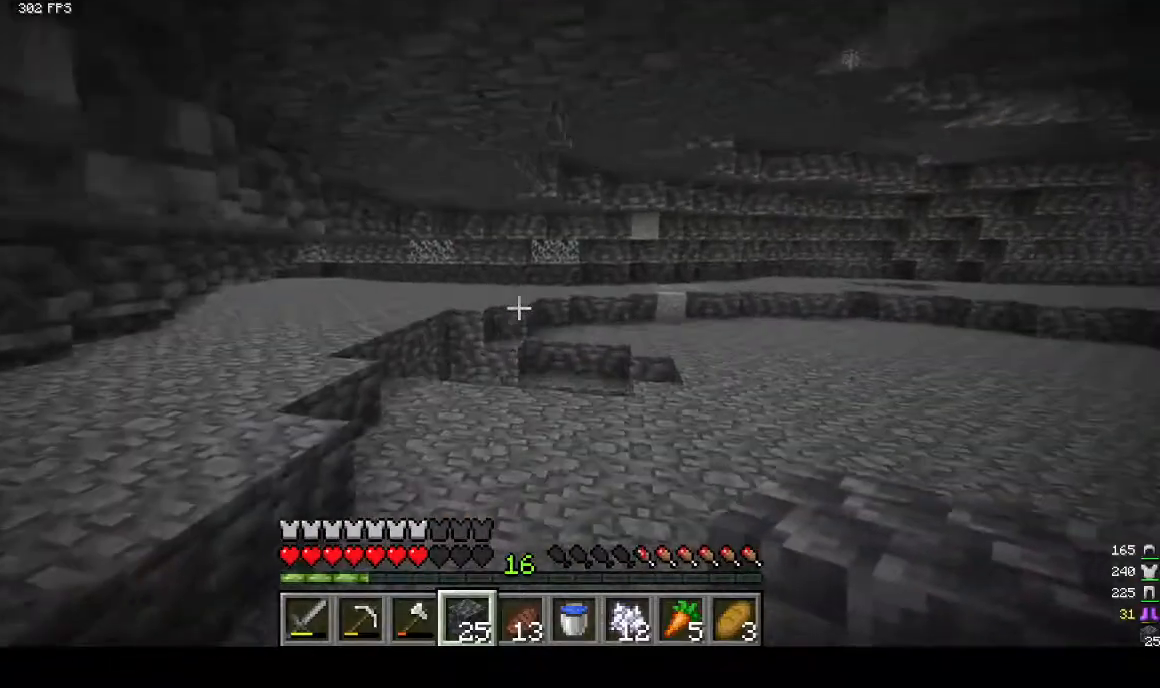
{"keys": ["w"], "mouse": [], "events": [[167, "mouse_left", "down"], [300, "mouse_left", "up"]]}
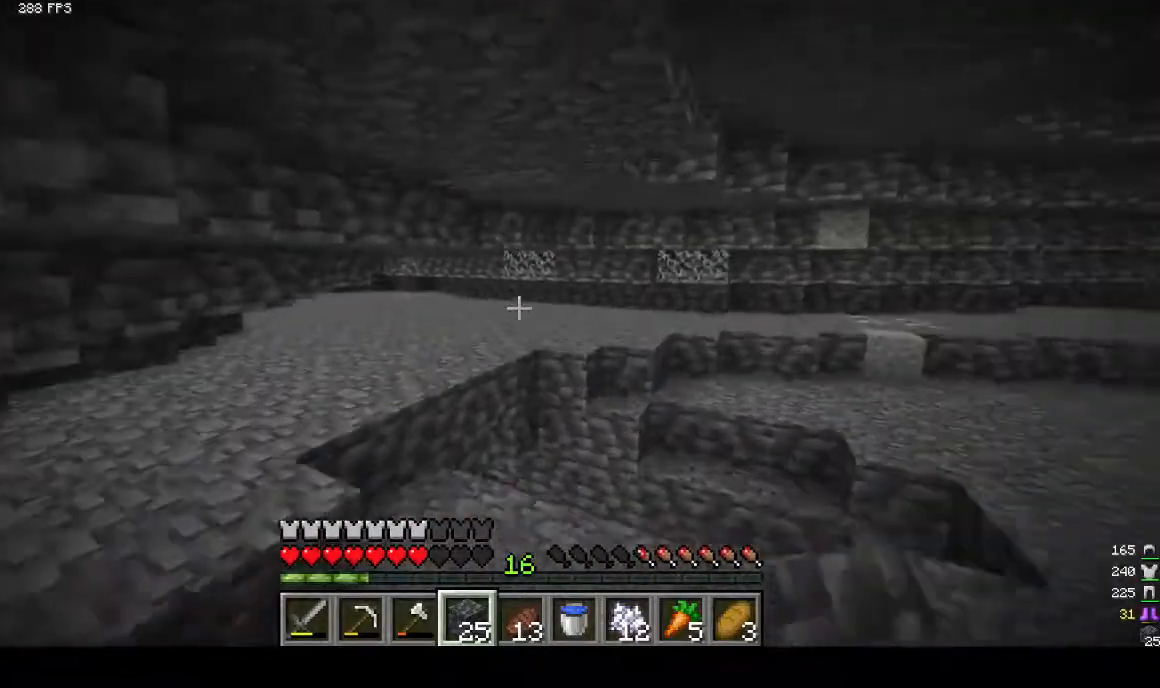
{"keys": ["w"], "mouse": [], "events": [[167, "a", "down"], [233, "a", "up"]]}
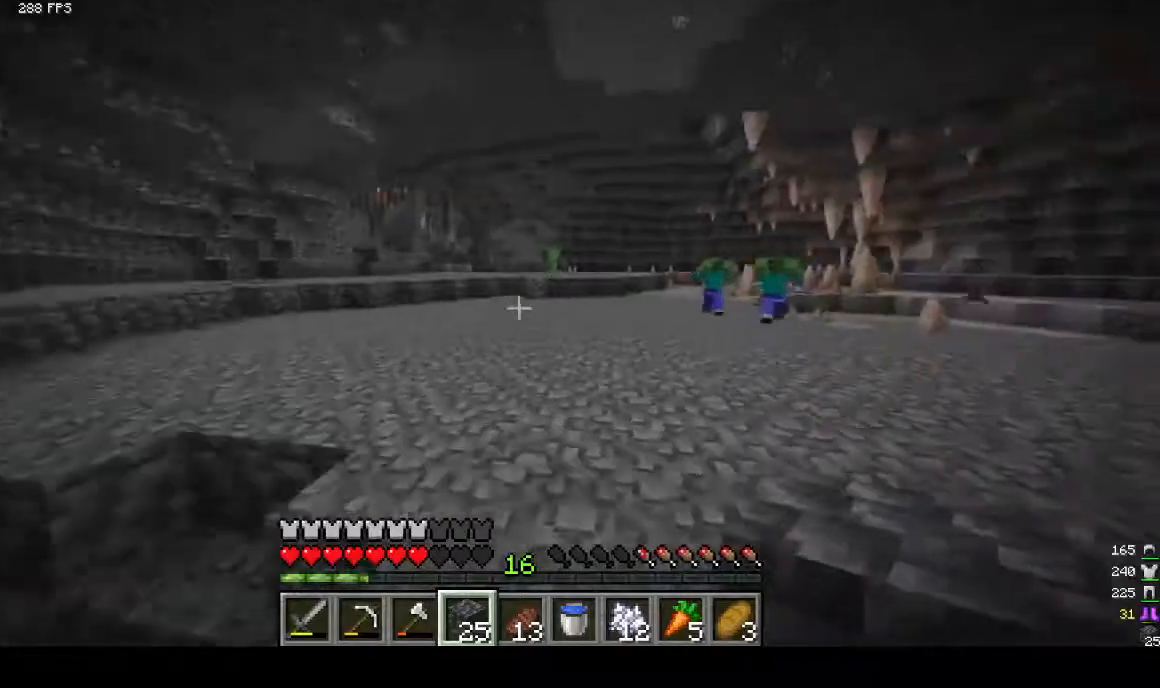
{"keys": ["a", "w"], "mouse": [], "events": [[400, "a", "down"]]}
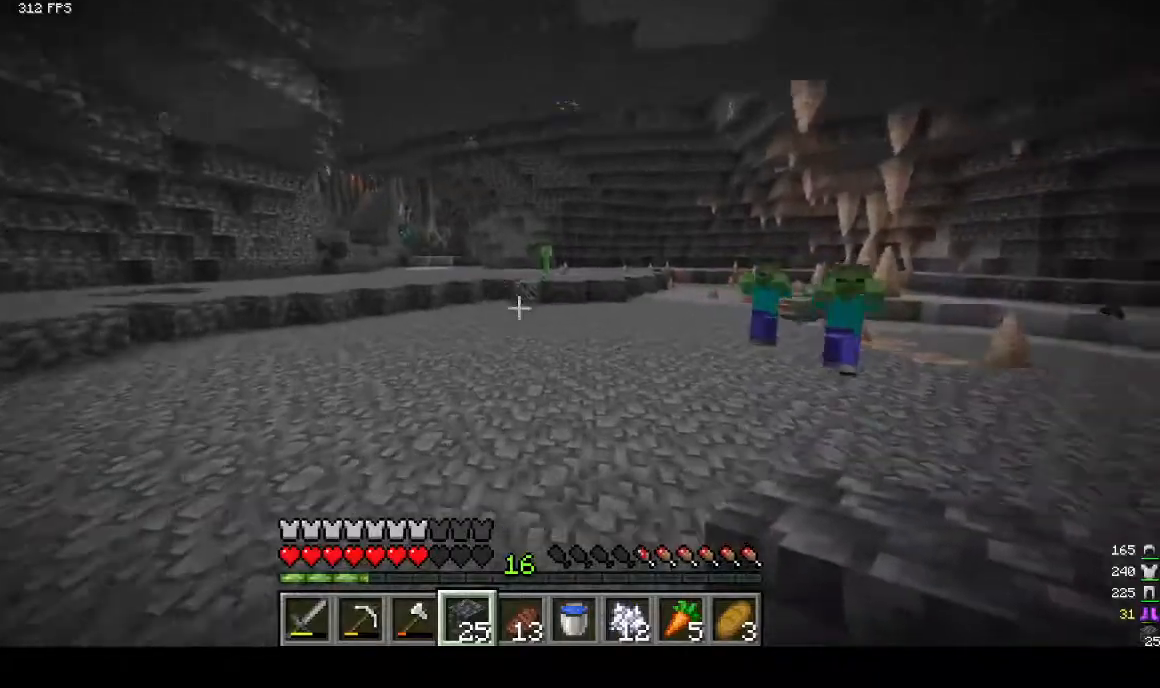
{"keys": ["a", "w"], "mouse": [], "events": [[67, "mouse_left", "down"], [200, "mouse_left", "up"]]}
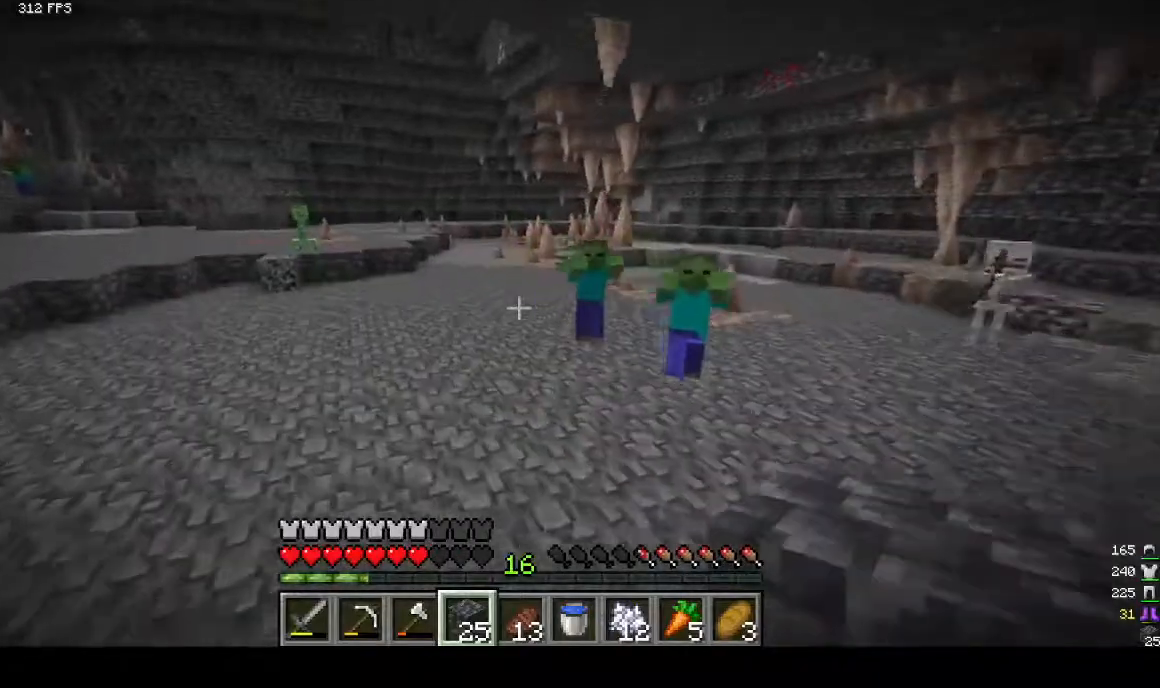
{"keys": ["a", "w"], "mouse": [], "events": []}
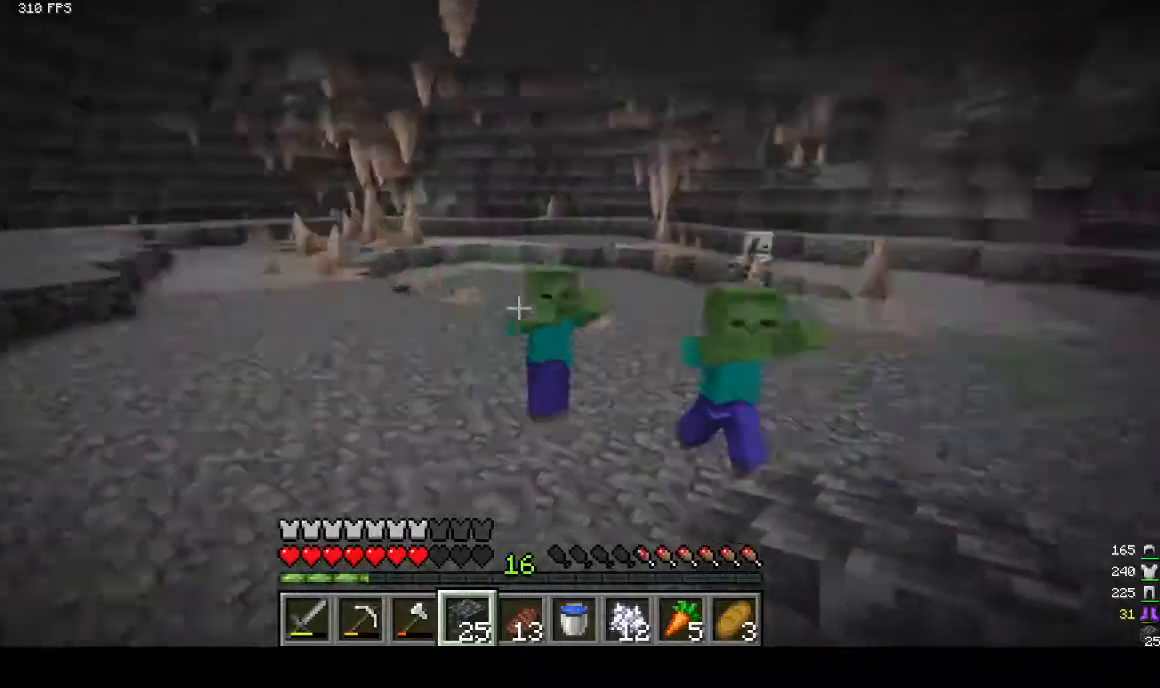
{"keys": ["a", "w"], "mouse": [], "events": []}
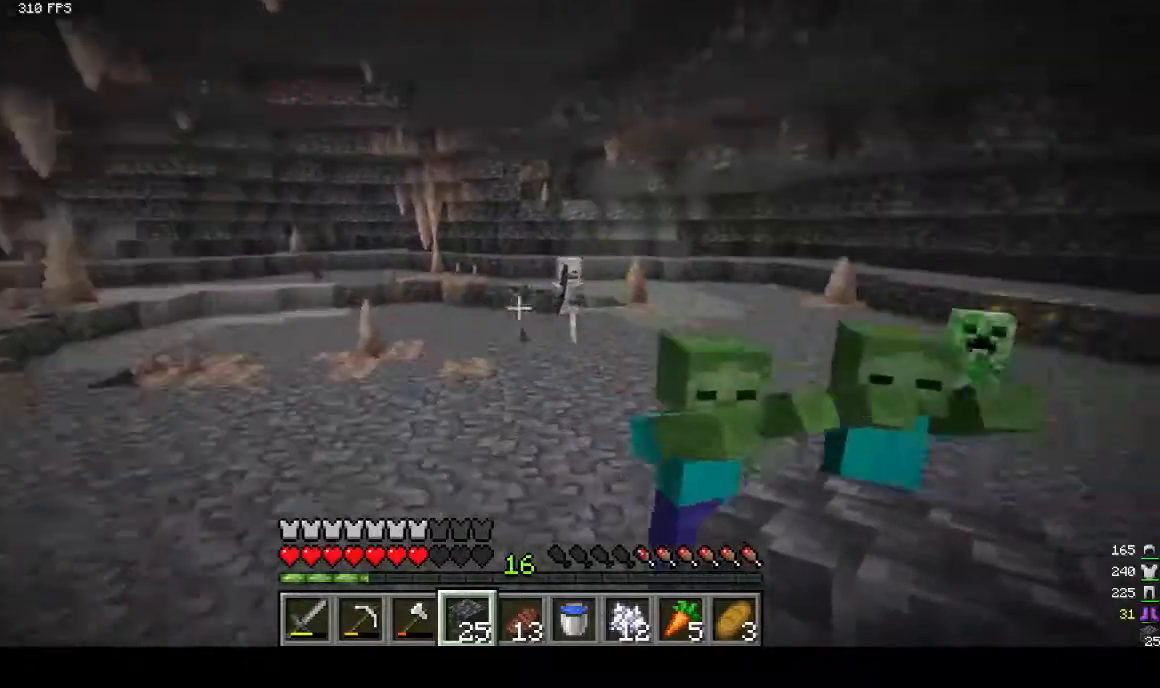
{"keys": ["a", "w"], "mouse": [], "events": []}
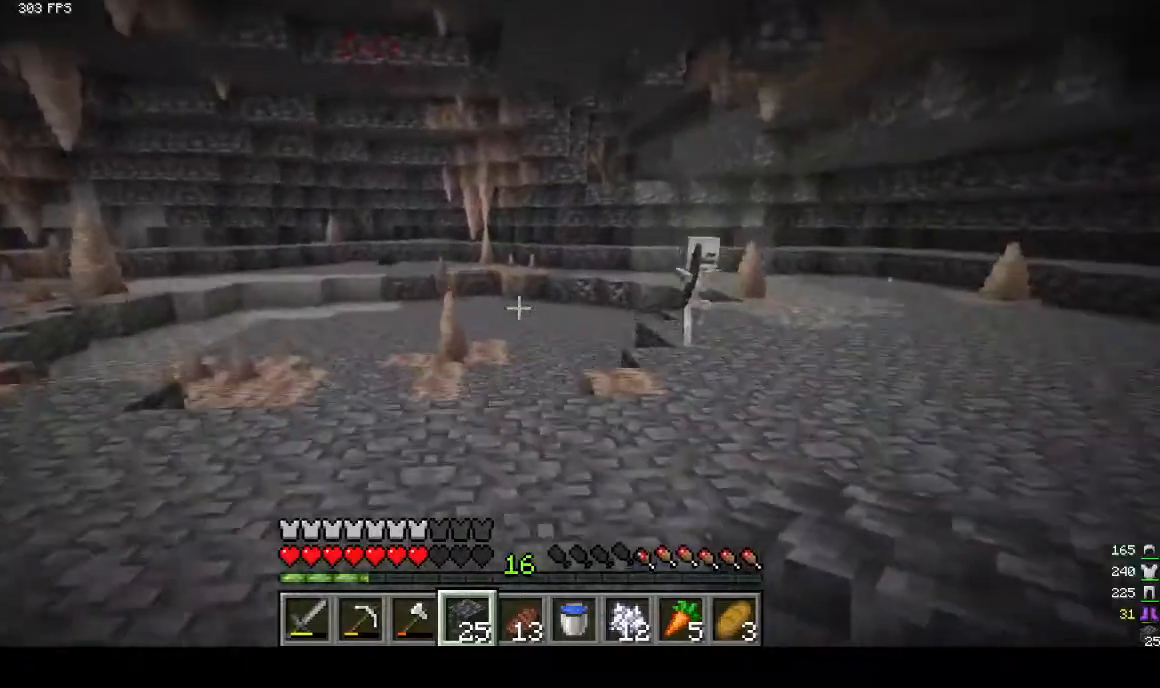
{"keys": ["a", "w"], "mouse": [], "events": [[133, "a", "up"], [267, "mouse_left", "down"], [367, "a", "down"], [367, "mouse_left", "up"]]}
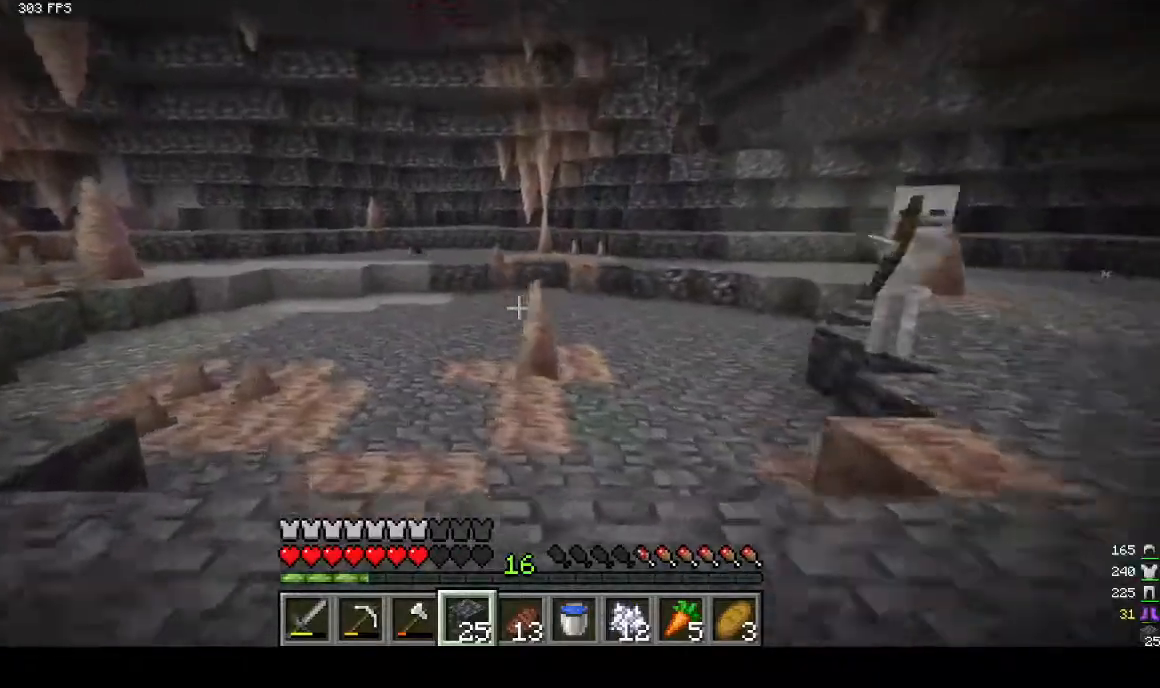
{"keys": ["w"], "mouse": [], "events": [[300, "a", "up"]]}